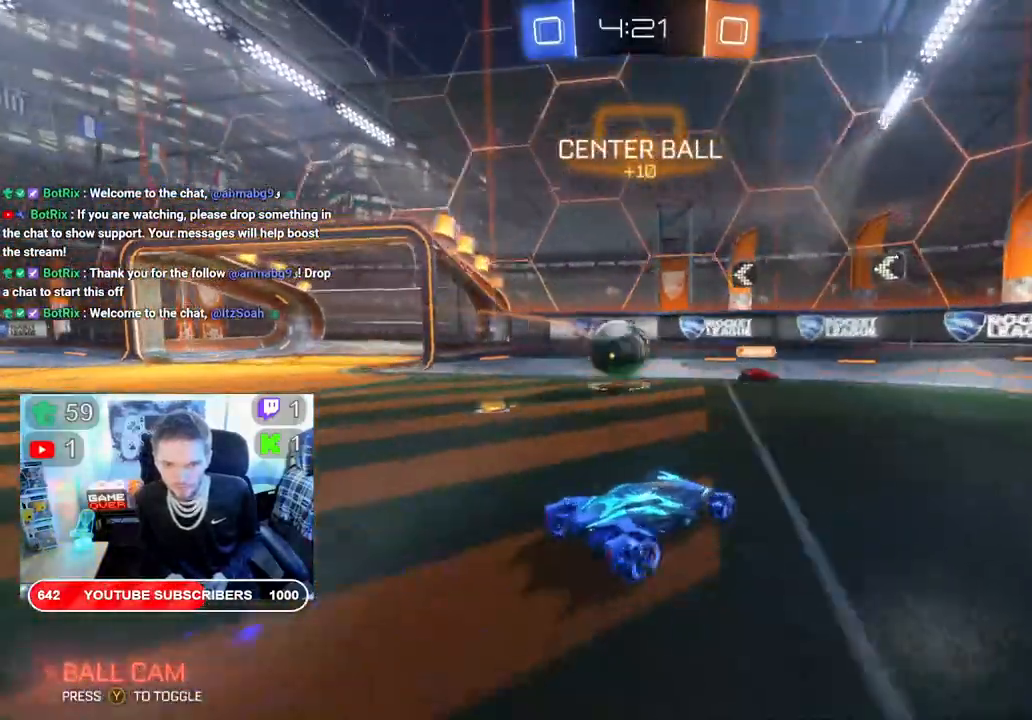
Gameplay with a controller (Xbox layout); each line is a JSON object with the inputs held at the frame after it. "events" lists button and stick changes between this image and that frame as [ms after this image, input, new state], when the widget could be followed in between.
{"buttons": [], "left_stick": "down-left", "right_stick": "center", "events": [[100, "L2", "down"], [150, "A", "down"], [267, "A", "up"], [317, "L2", "up"], [400, "left_stick", "down-left"]]}
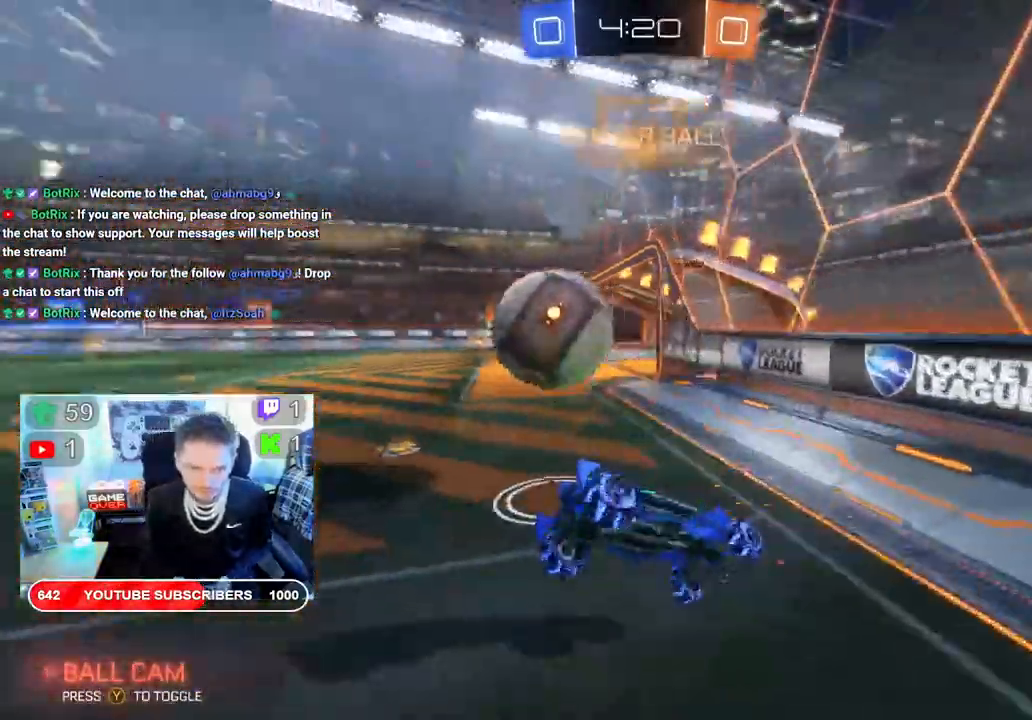
{"buttons": ["B", "R2"], "left_stick": "center", "right_stick": "center", "events": [[183, "R2", "down"], [400, "B", "down"], [417, "left_stick", "center"]]}
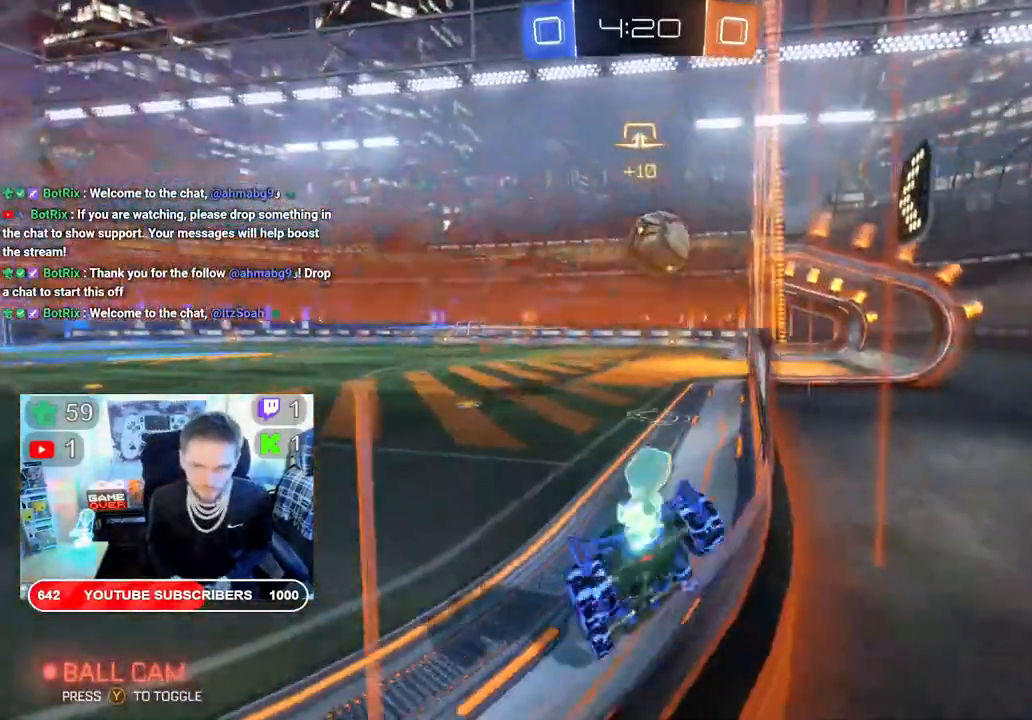
{"buttons": ["B", "R2"], "left_stick": "left", "right_stick": "center", "events": [[467, "left_stick", "left"]]}
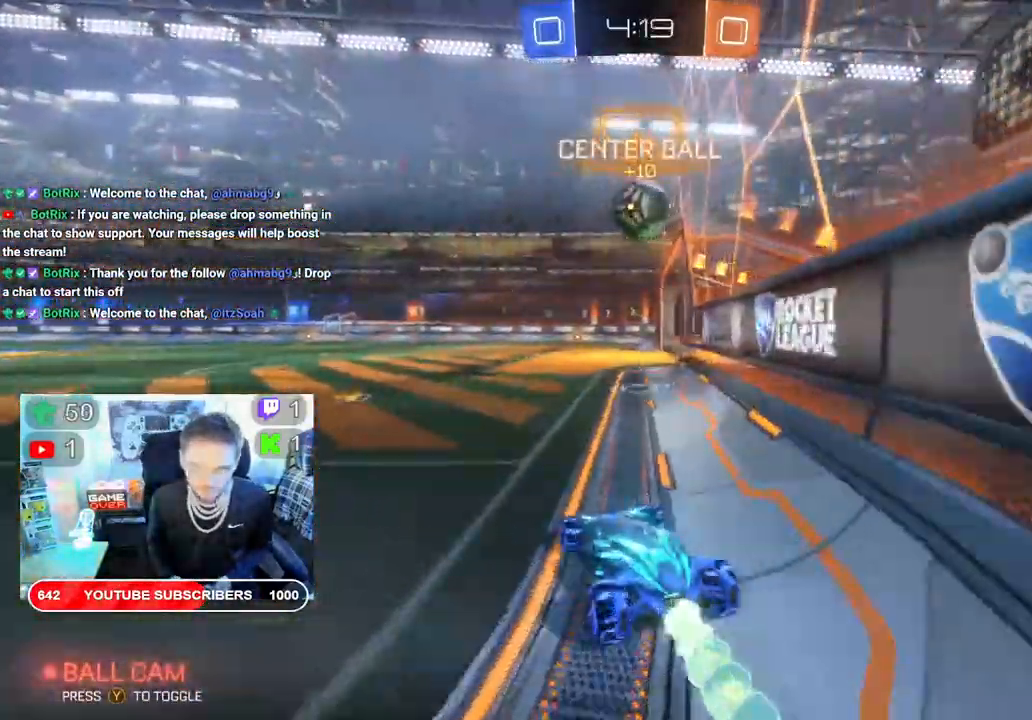
{"buttons": ["R2"], "left_stick": "right", "right_stick": "center", "events": [[133, "L2", "down"], [267, "L2", "up"], [400, "left_stick", "center"], [467, "left_stick", "right"], [483, "B", "up"]]}
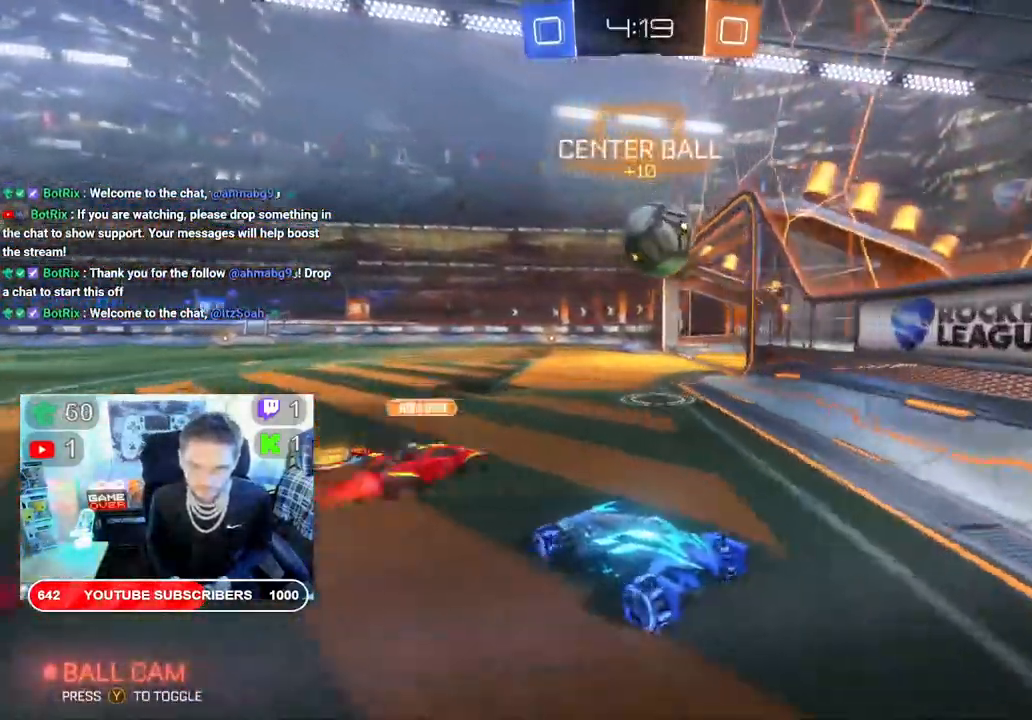
{"buttons": ["R2"], "left_stick": "right", "right_stick": "center", "events": [[117, "left_stick", "center"], [300, "left_stick", "left"], [483, "left_stick", "right"]]}
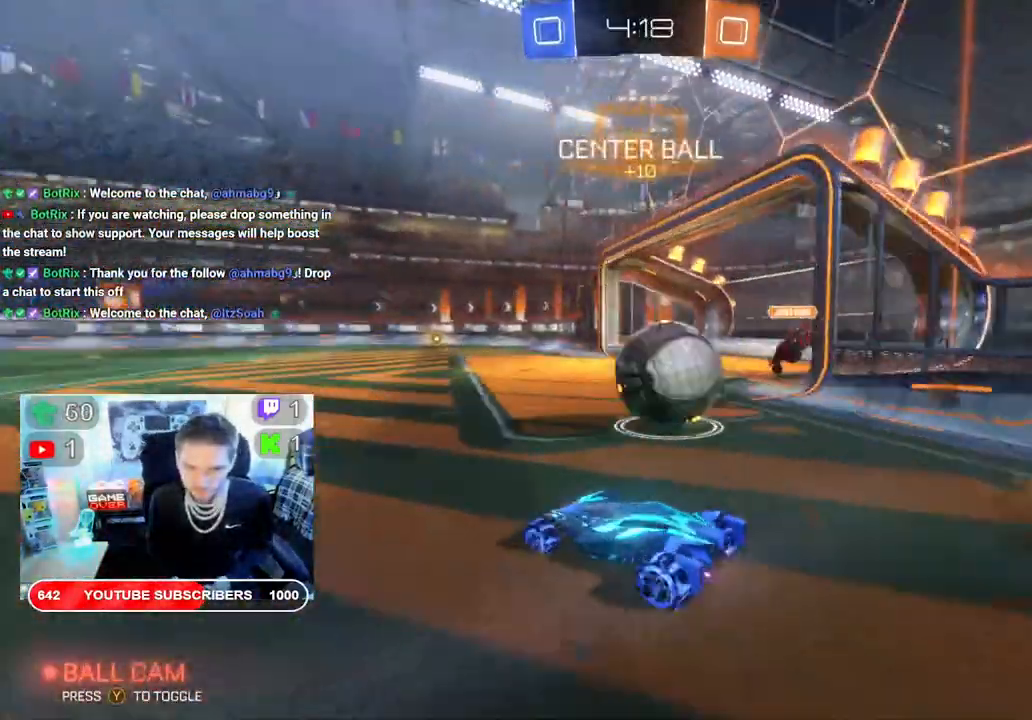
{"buttons": ["L2"], "left_stick": "center", "right_stick": "center", "events": [[83, "R2", "up"], [117, "L2", "down"], [167, "A", "down"], [200, "L3", "down"], [267, "A", "up"], [317, "L3", "up"], [500, "left_stick", "center"]]}
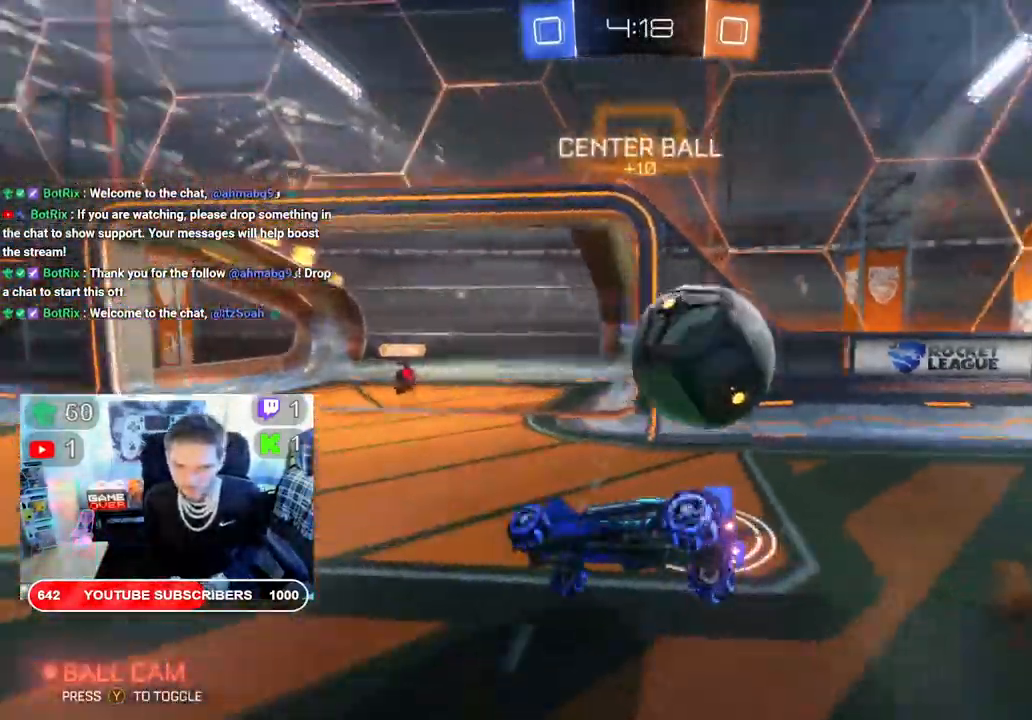
{"buttons": ["R2"], "left_stick": "down", "right_stick": "center", "events": [[83, "L2", "up"], [183, "R2", "down"], [500, "left_stick", "down"]]}
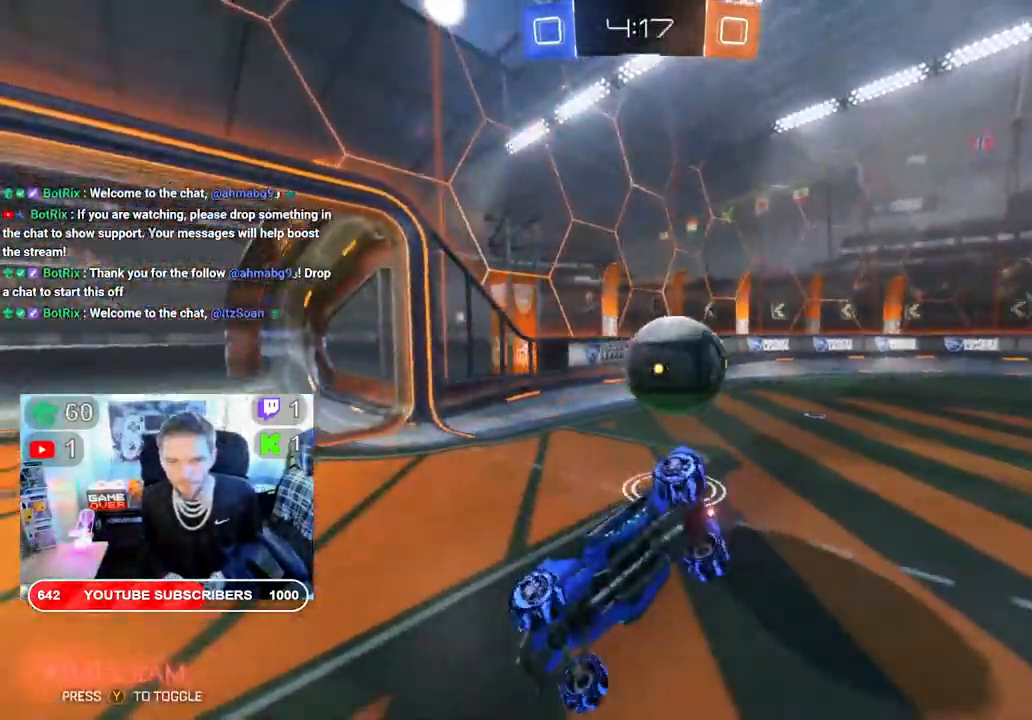
{"buttons": ["L2"], "left_stick": "center", "right_stick": "center", "events": [[17, "R2", "up"], [67, "L2", "down"], [150, "left_stick", "center"]]}
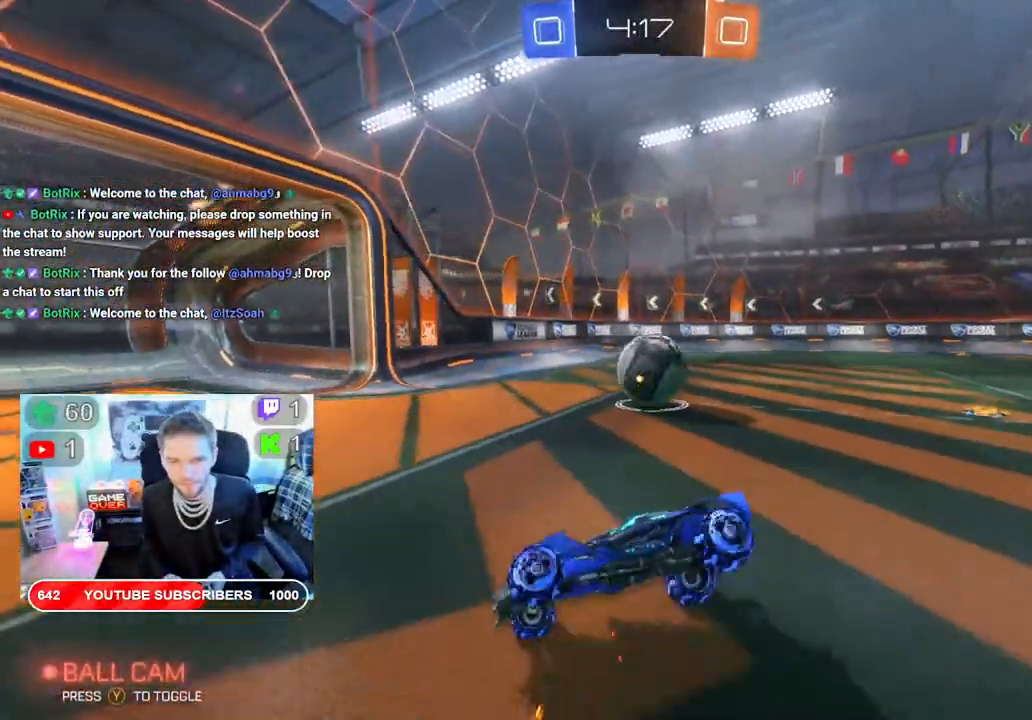
{"buttons": ["L2"], "left_stick": "right", "right_stick": "center", "events": [[400, "left_stick", "right"]]}
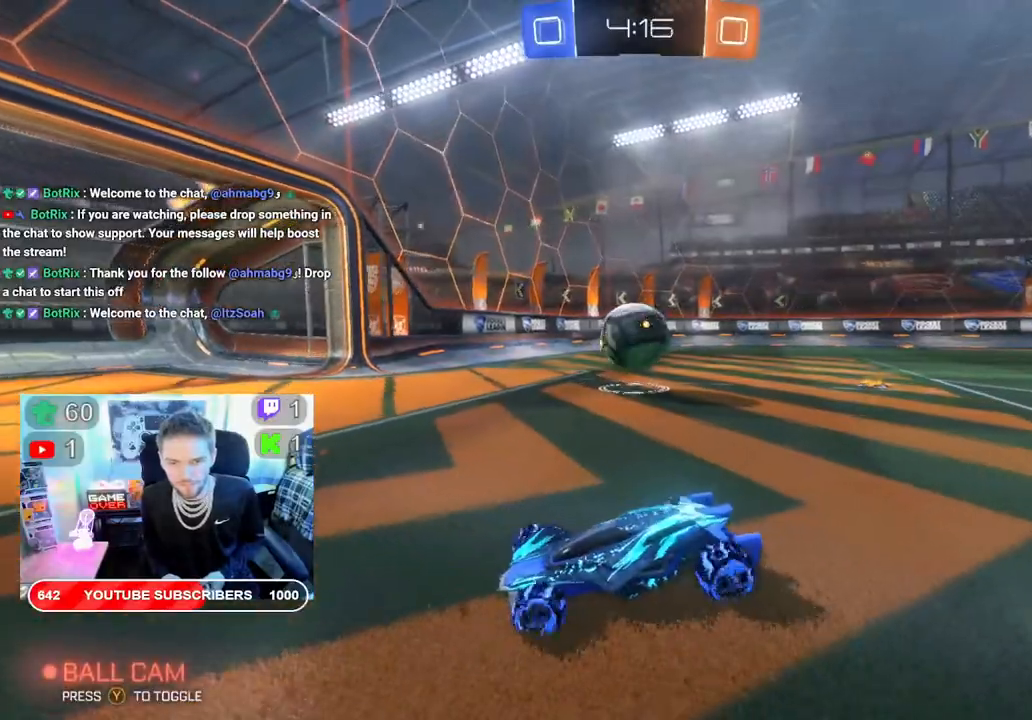
{"buttons": ["L2"], "left_stick": "right", "right_stick": "center", "events": []}
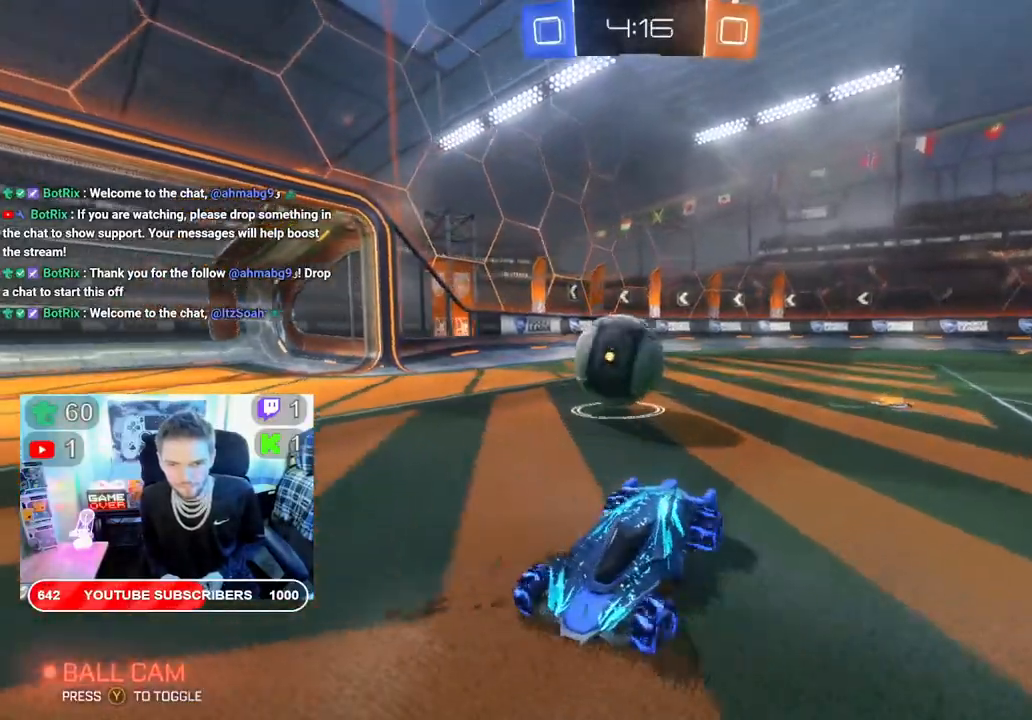
{"buttons": ["L2"], "left_stick": "right", "right_stick": "center", "events": []}
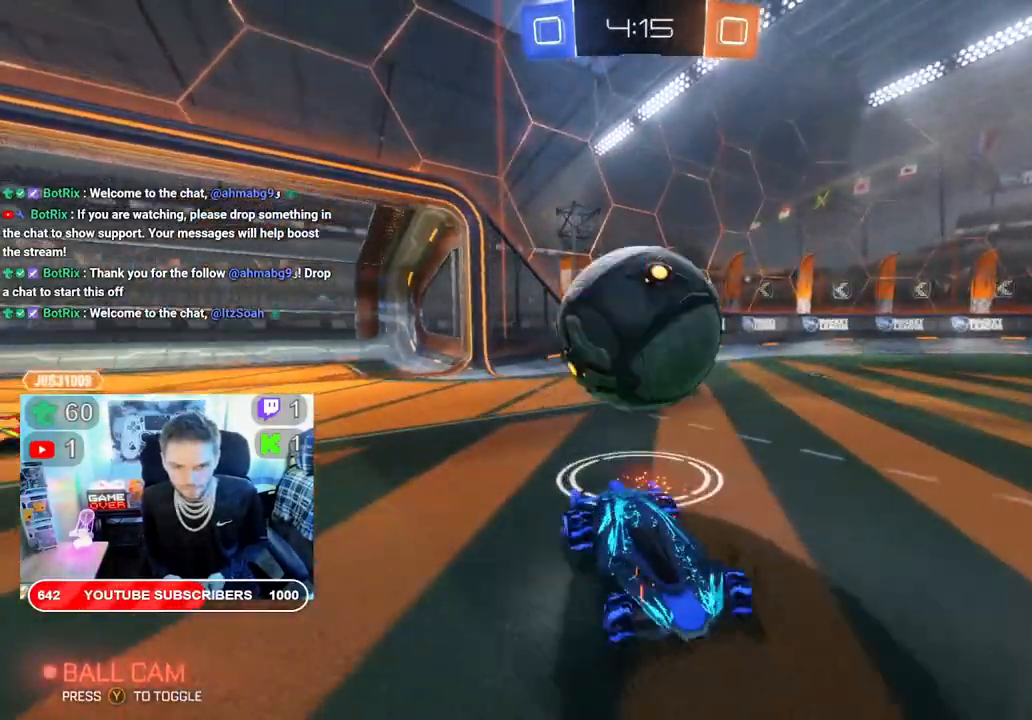
{"buttons": ["B", "R2"], "left_stick": "left", "right_stick": "center", "events": [[400, "L2", "up"], [400, "R2", "down"], [433, "left_stick", "left"], [450, "B", "down"]]}
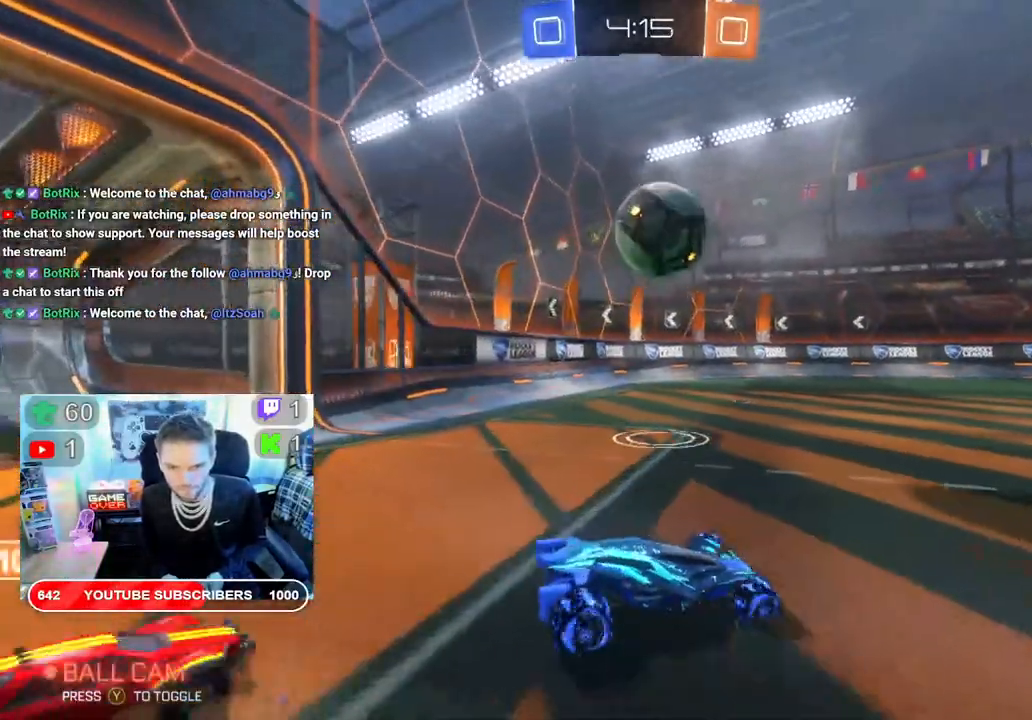
{"buttons": ["B", "R2"], "left_stick": "left", "right_stick": "center", "events": []}
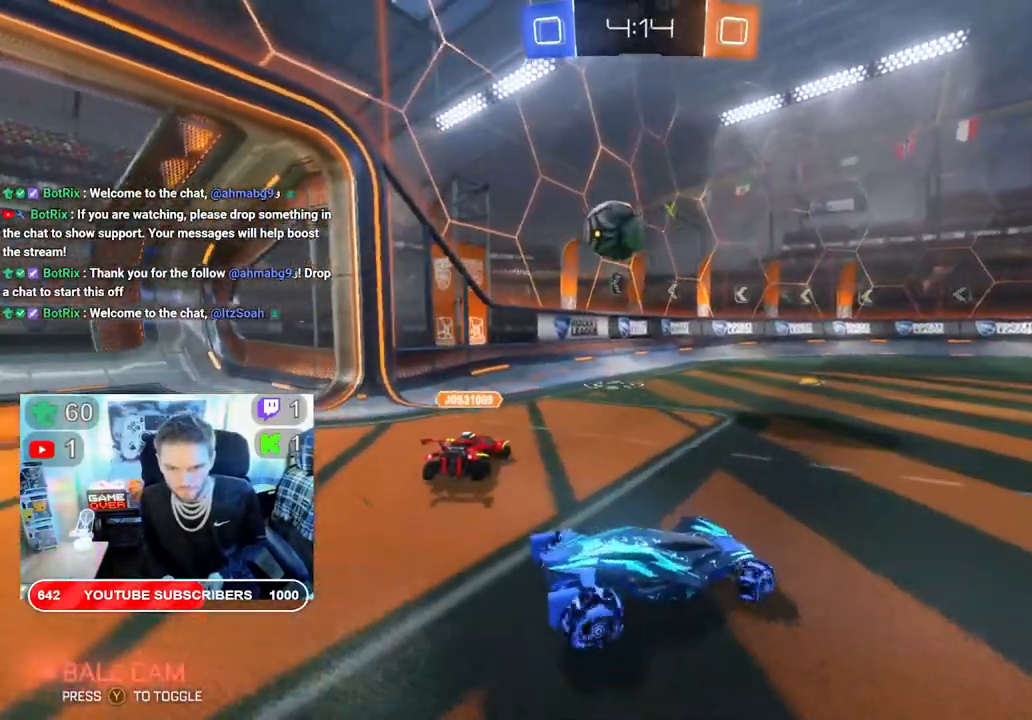
{"buttons": ["R2"], "left_stick": "up-left", "right_stick": "center", "events": [[350, "B", "up"], [467, "left_stick", "up-left"]]}
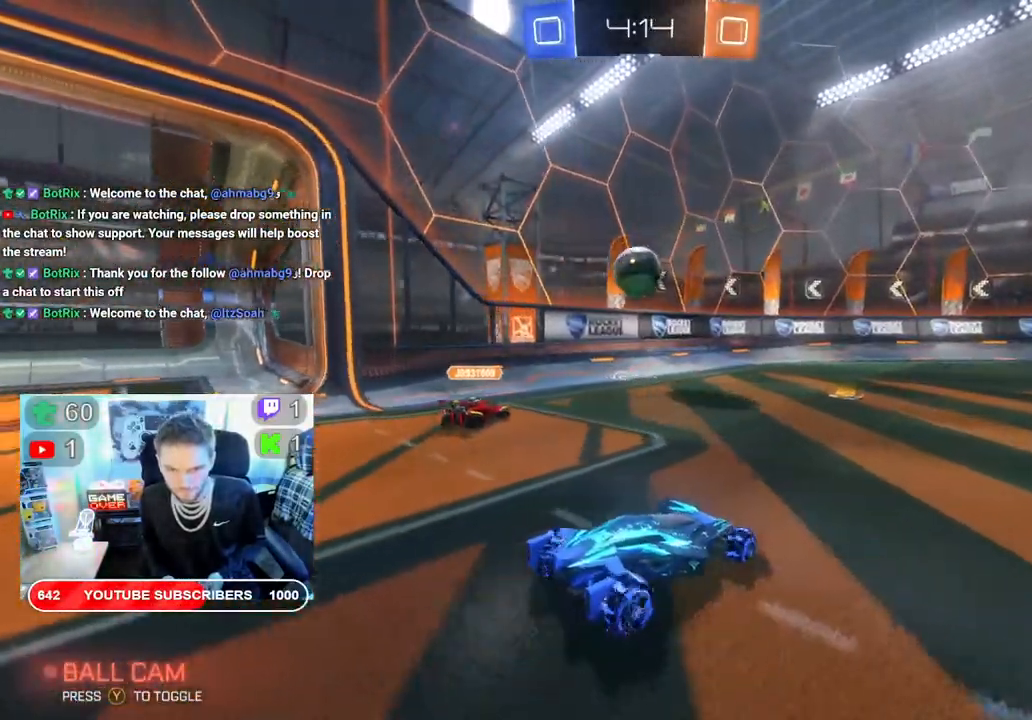
{"buttons": ["R2"], "left_stick": "right", "right_stick": "center", "events": [[400, "left_stick", "right"]]}
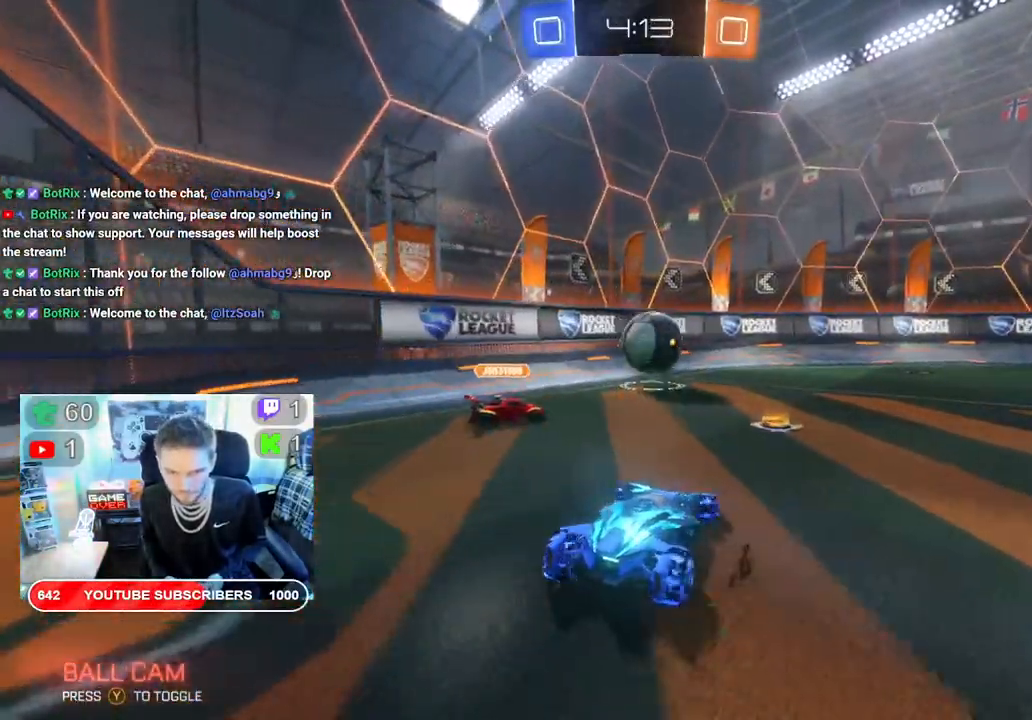
{"buttons": ["R2"], "left_stick": "center", "right_stick": "center", "events": [[67, "R2", "up"], [133, "right_stick", "down-left"], [167, "left_stick", "up-right"], [250, "DPAD_DOWN", "down"], [300, "left_stick", "center"], [350, "R2", "down"], [383, "DPAD_DOWN", "up"], [383, "right_stick", "center"]]}
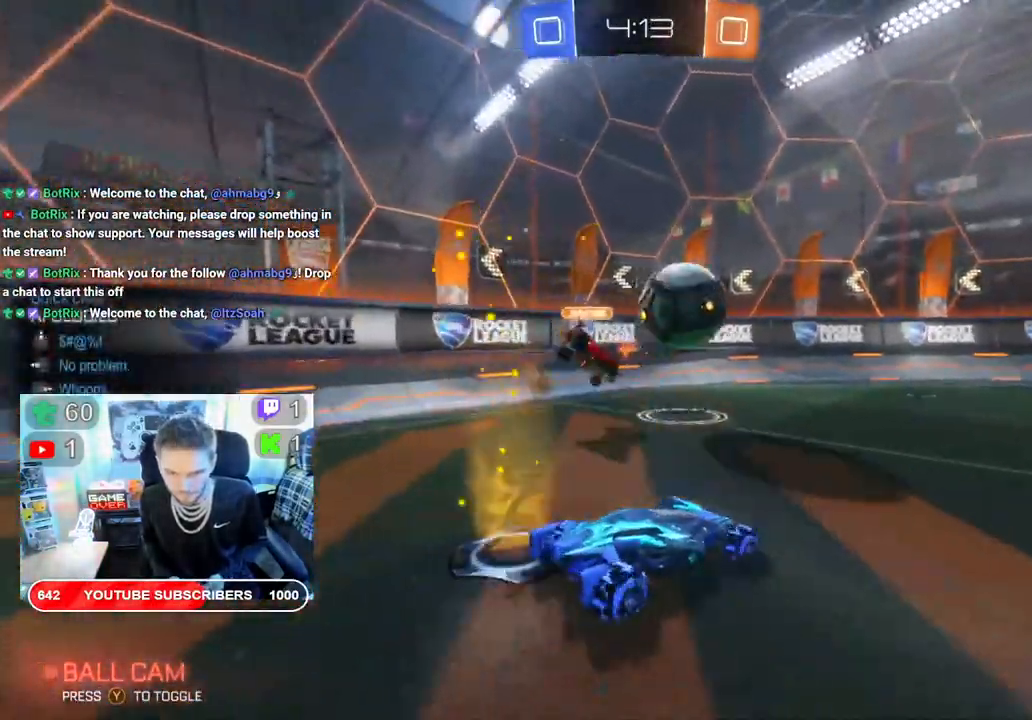
{"buttons": ["R2"], "left_stick": "center", "right_stick": "center", "events": [[67, "left_stick", "right"], [133, "DPAD_UP", "down"], [250, "DPAD_UP", "up"], [317, "left_stick", "center"]]}
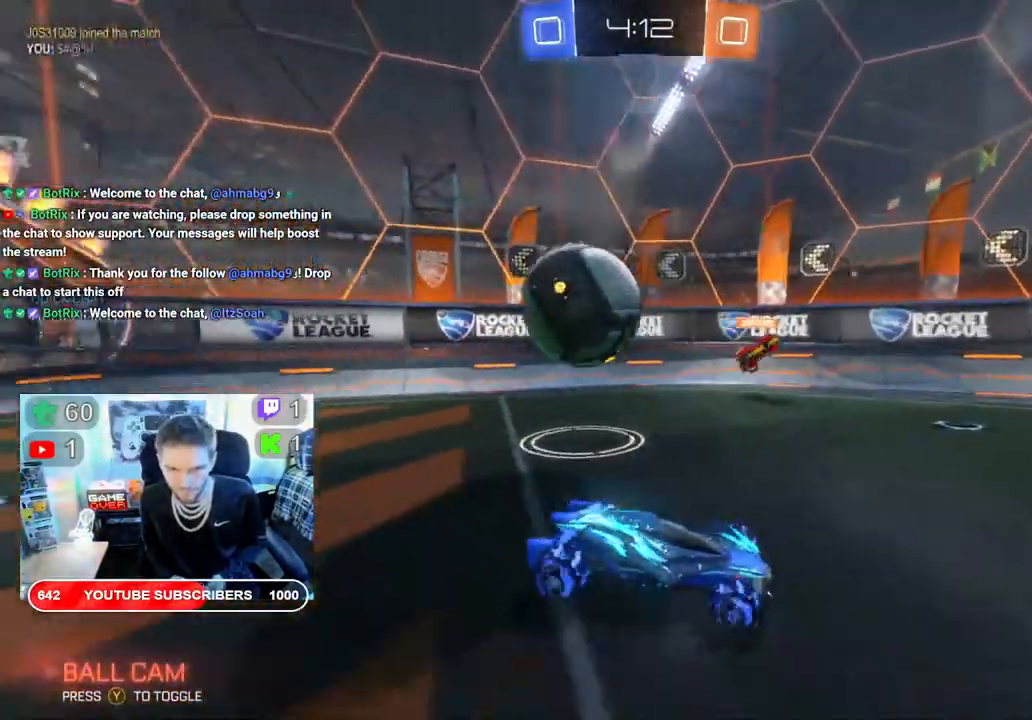
{"buttons": ["X", "R2"], "left_stick": "right", "right_stick": "center", "events": [[50, "left_stick", "right"], [350, "X", "down"]]}
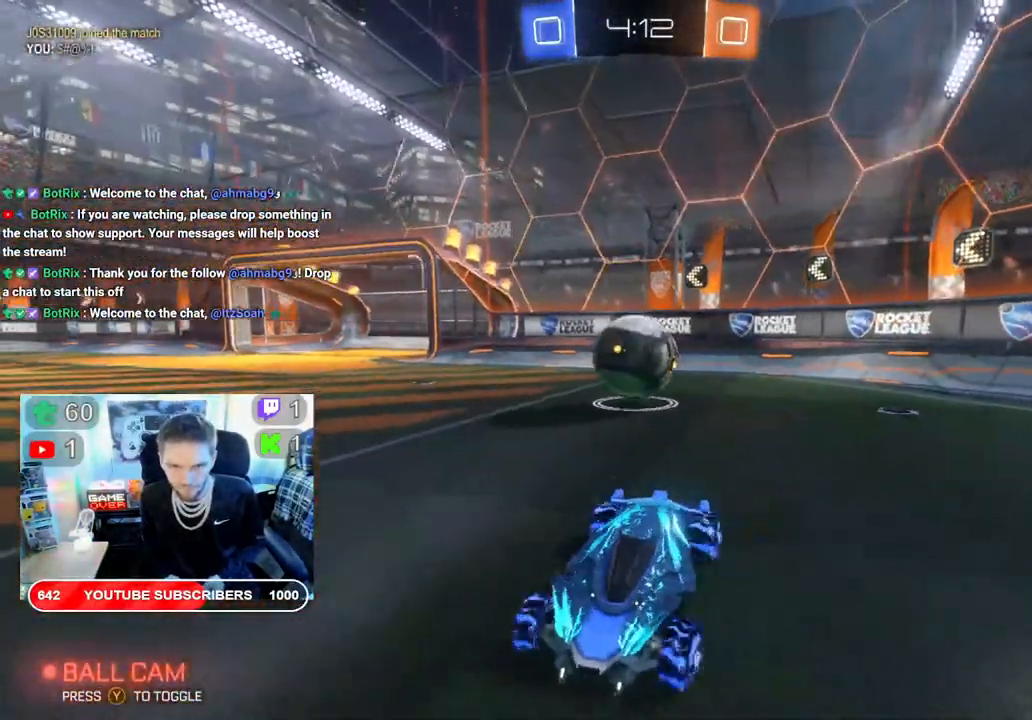
{"buttons": ["X", "R2"], "left_stick": "right", "right_stick": "center", "events": []}
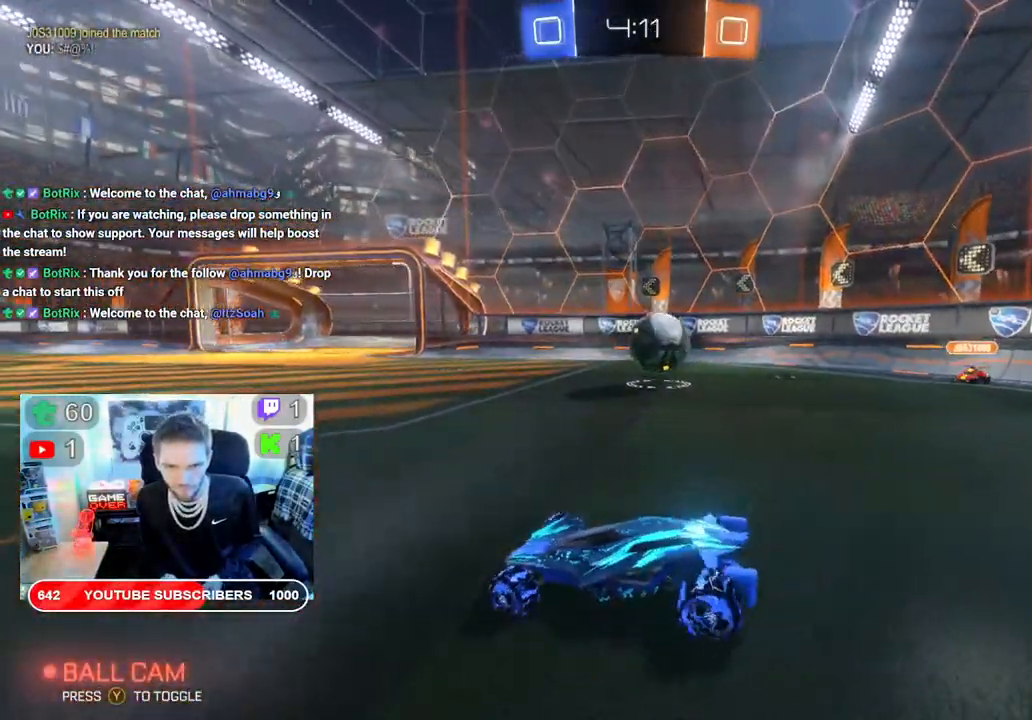
{"buttons": ["X", "R2"], "left_stick": "right", "right_stick": "center", "events": []}
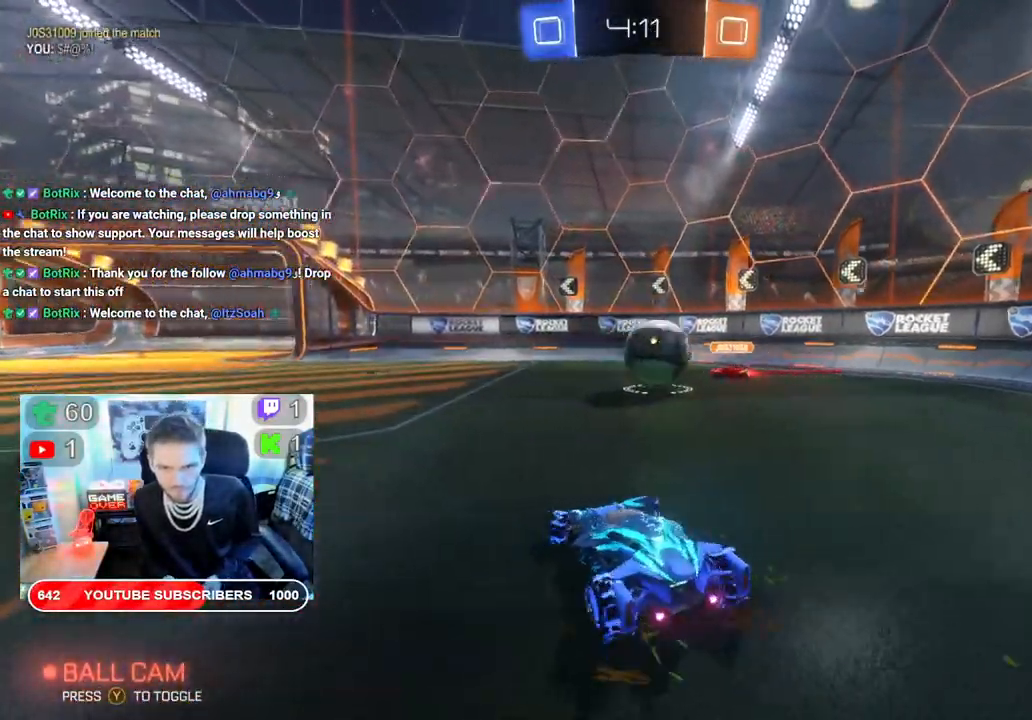
{"buttons": ["R2"], "left_stick": "right", "right_stick": "center", "events": [[100, "X", "up"]]}
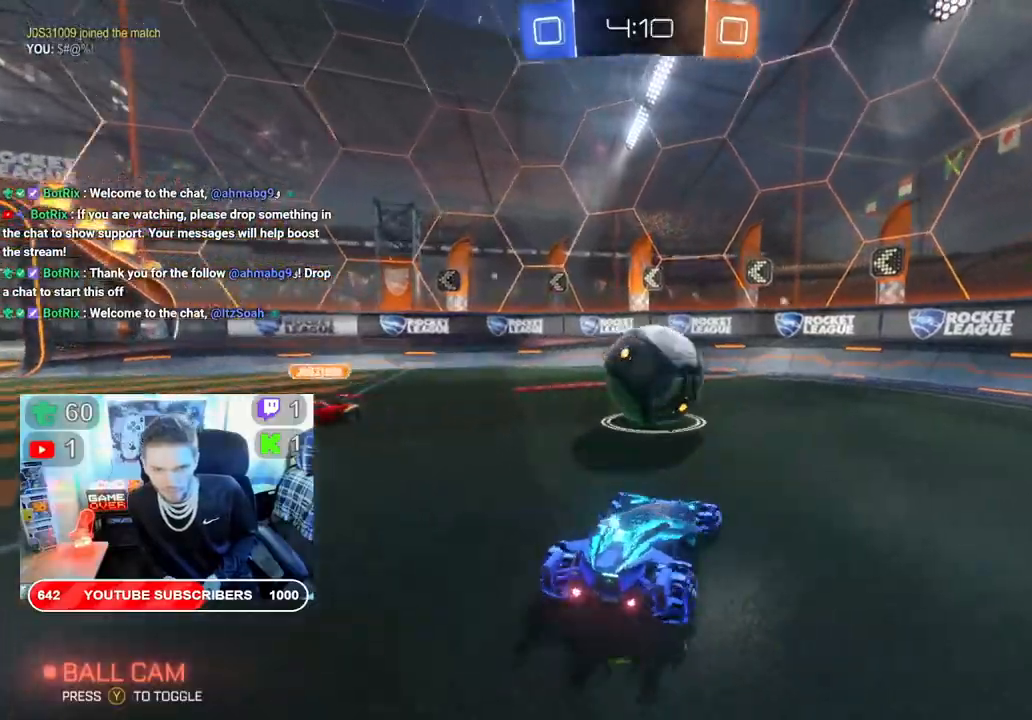
{"buttons": ["R2"], "left_stick": "center", "right_stick": "center", "events": [[133, "left_stick", "center"]]}
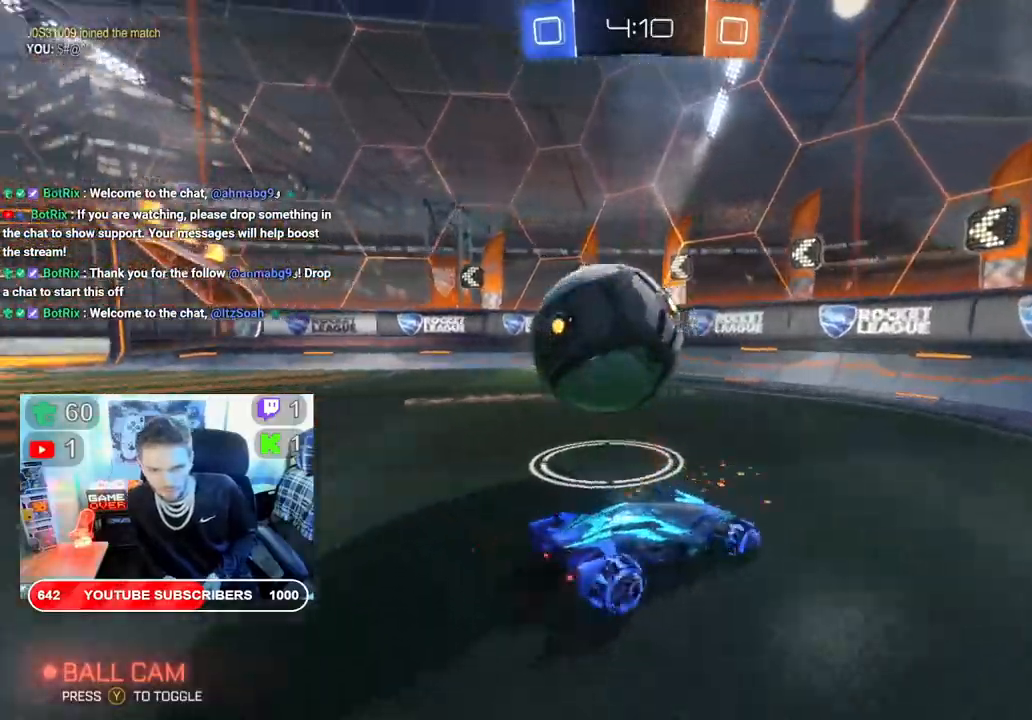
{"buttons": ["R2"], "left_stick": "left", "right_stick": "center", "events": [[283, "left_stick", "left"]]}
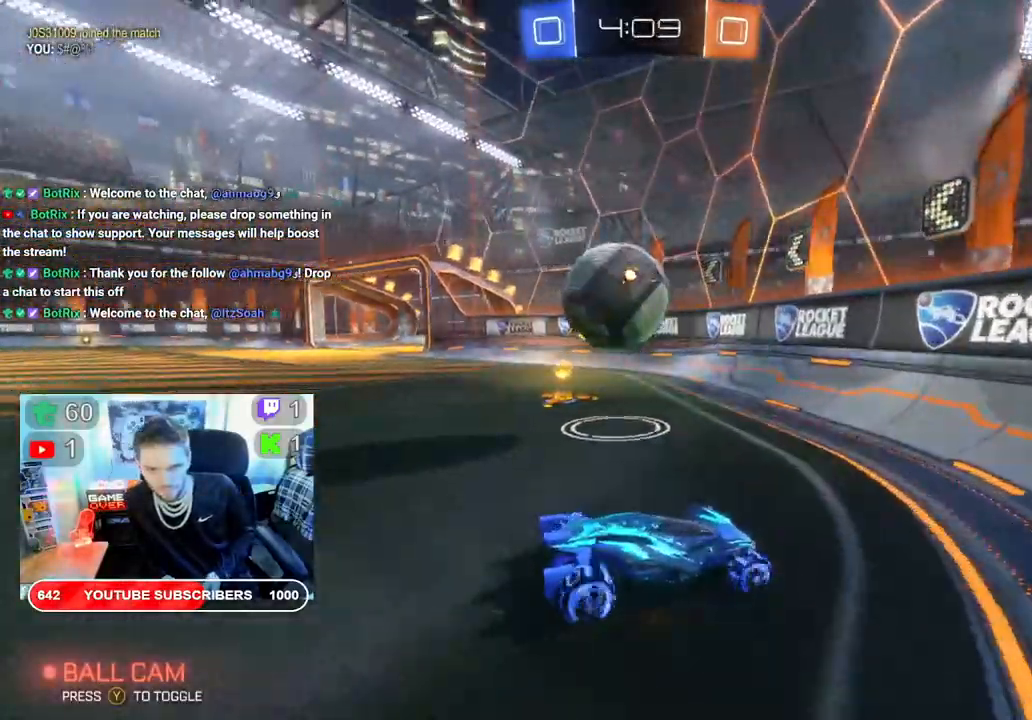
{"buttons": [], "left_stick": "down-left", "right_stick": "center", "events": [[217, "R2", "up"], [483, "left_stick", "down-left"]]}
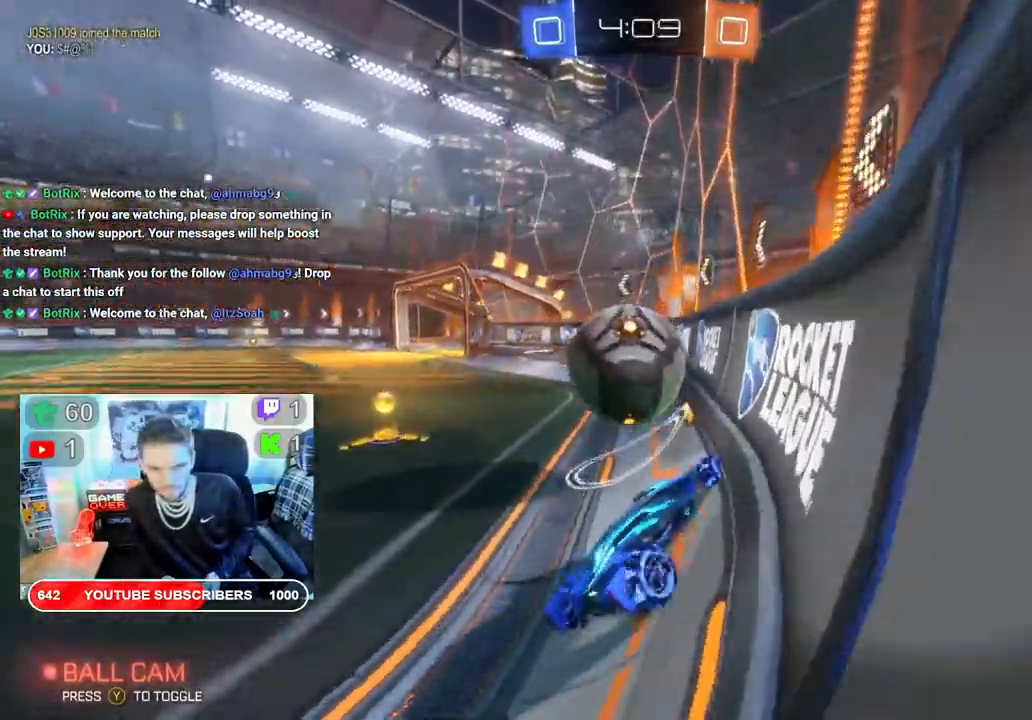
{"buttons": [], "left_stick": "down-left", "right_stick": "center", "events": [[350, "L2", "down"], [500, "L2", "up"]]}
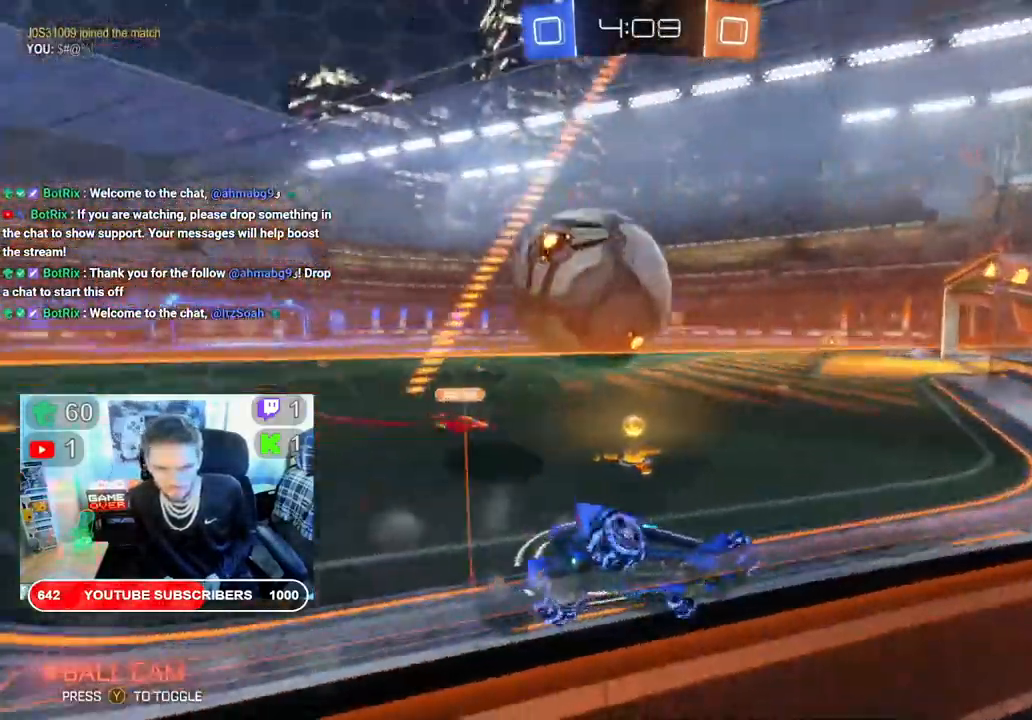
{"buttons": ["R2"], "left_stick": "down-left", "right_stick": "center", "events": [[33, "R2", "down"]]}
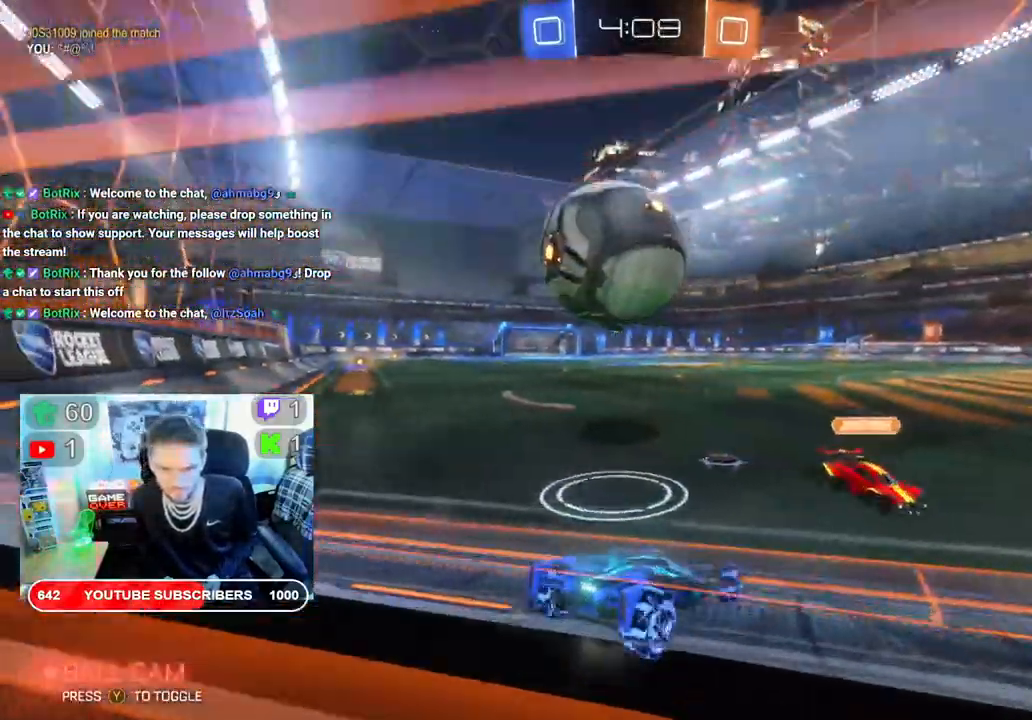
{"buttons": ["R2"], "left_stick": "down-left", "right_stick": "center", "events": []}
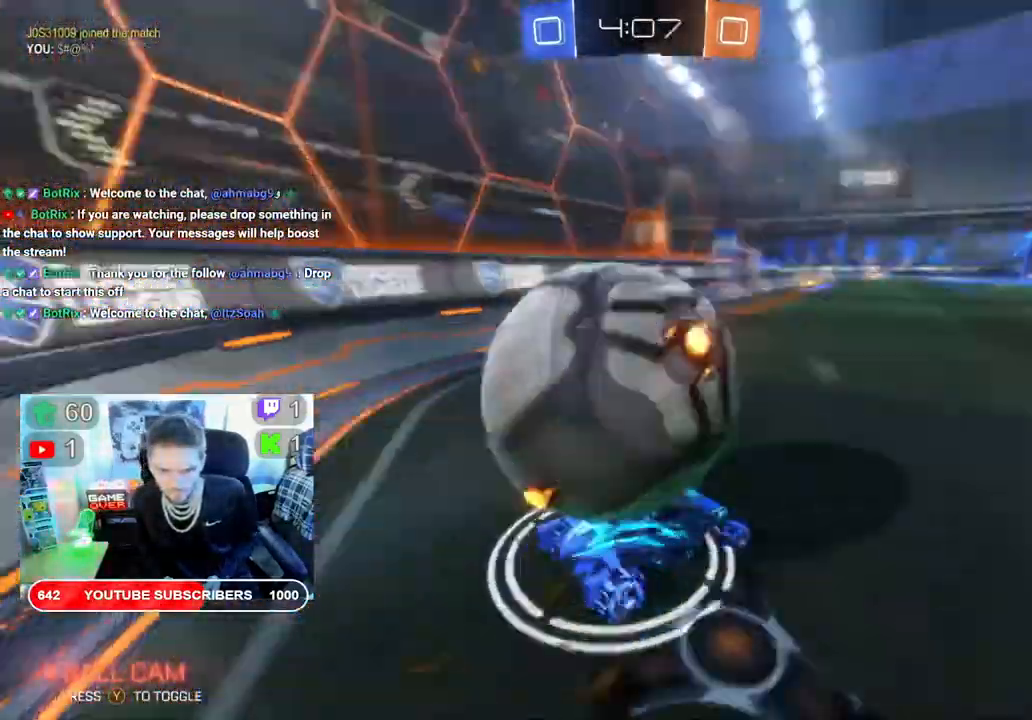
{"buttons": ["X", "R2"], "left_stick": "left", "right_stick": "center", "events": [[183, "left_stick", "left"], [483, "X", "down"]]}
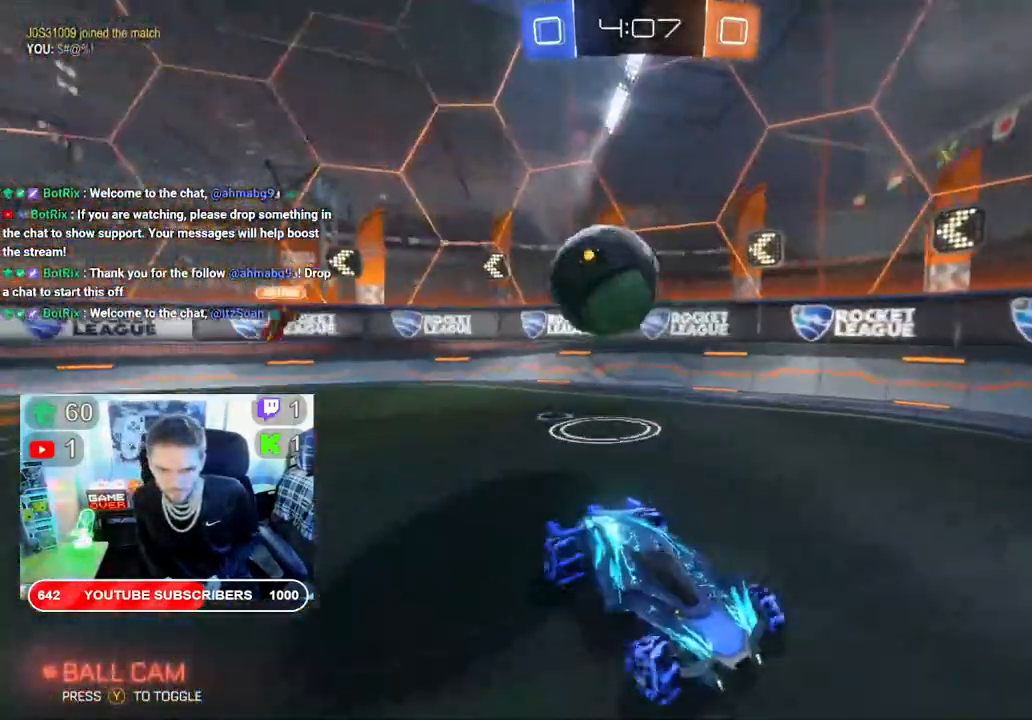
{"buttons": ["X", "R2"], "left_stick": "left", "right_stick": "center", "events": []}